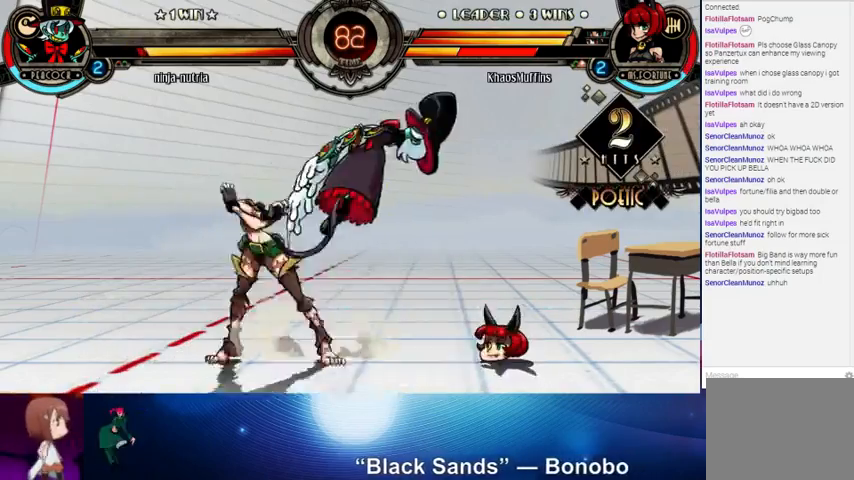
Gameplay with a controller (arcade stick); each line is a JSON object with the inputs held at the frame after it. "events" lists button and stick changes between this image and that frame as [ms after this image, input, new state], when the widget could be followed in between. Not read: L3 LK R3.
{"buttons": [], "left_stick": "center", "events": [[167, "left_stick", "down"], [200, "CROSS", "down"], [267, "CROSS", "up"], [300, "left_stick", "center"], [367, "CIRCLE", "down"], [467, "CIRCLE", "up"]]}
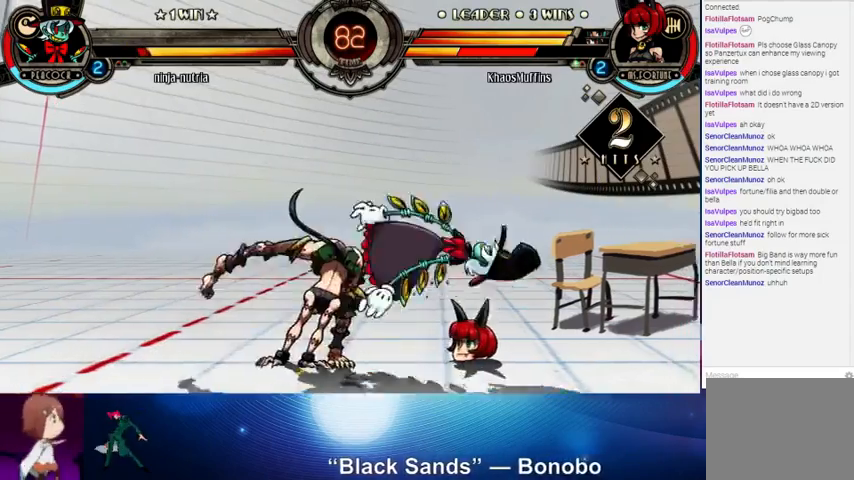
{"buttons": [], "left_stick": "up-right", "events": [[167, "R2", "down"], [267, "R2", "up"], [500, "left_stick", "up-right"]]}
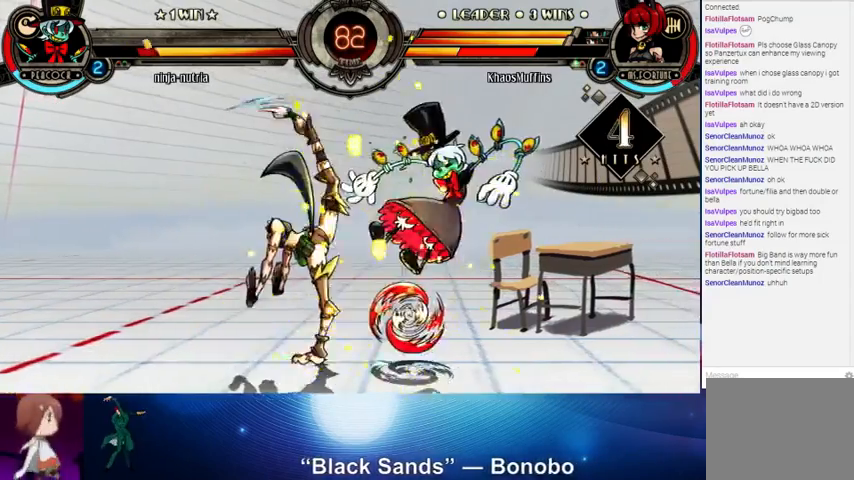
{"buttons": [], "left_stick": "center", "events": [[167, "left_stick", "center"], [200, "TRIANGLE", "down"], [300, "TRIANGLE", "up"], [433, "CIRCLE", "down"], [500, "CIRCLE", "up"]]}
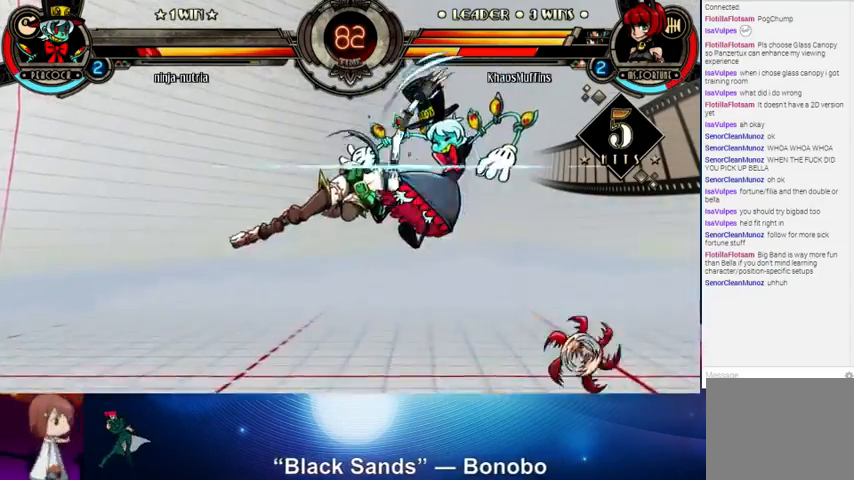
{"buttons": [], "left_stick": "left", "events": [[67, "CIRCLE", "down"], [133, "CIRCLE", "up"], [300, "left_stick", "right"], [400, "left_stick", "down"], [500, "left_stick", "left"]]}
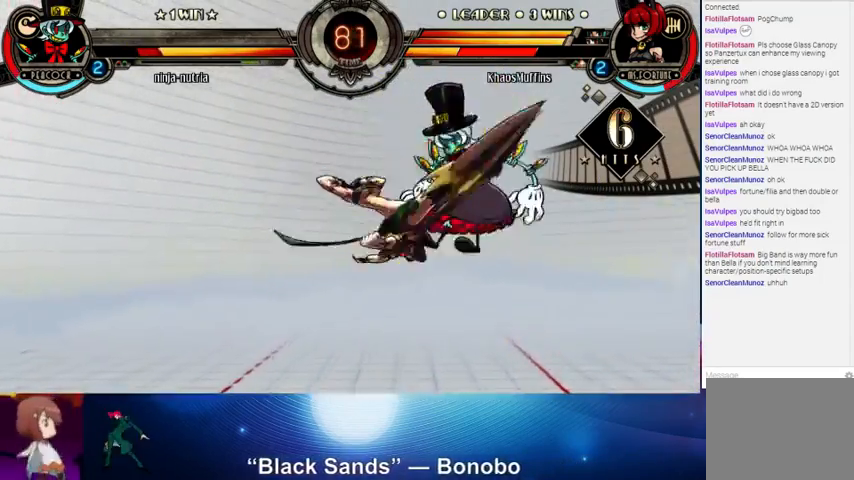
{"buttons": [], "left_stick": "down", "events": [[67, "CIRCLE", "down"], [100, "CIRCLE", "up"], [100, "left_stick", "center"], [400, "left_stick", "right"], [500, "left_stick", "down"]]}
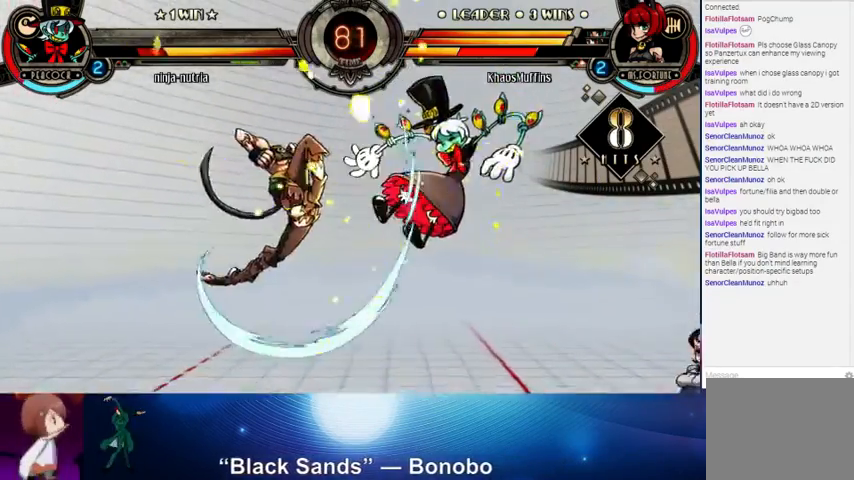
{"buttons": ["R1"], "left_stick": "center", "events": [[100, "left_stick", "left"], [133, "CIRCLE", "down"], [133, "CROSS", "down"], [200, "left_stick", "center"], [267, "CIRCLE", "up"], [267, "CROSS", "up"], [400, "R1", "down"]]}
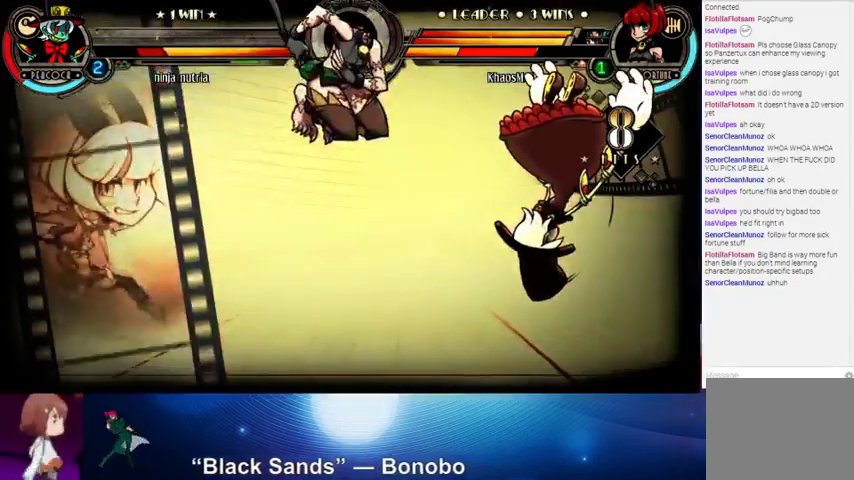
{"buttons": ["R1"], "left_stick": "center", "events": []}
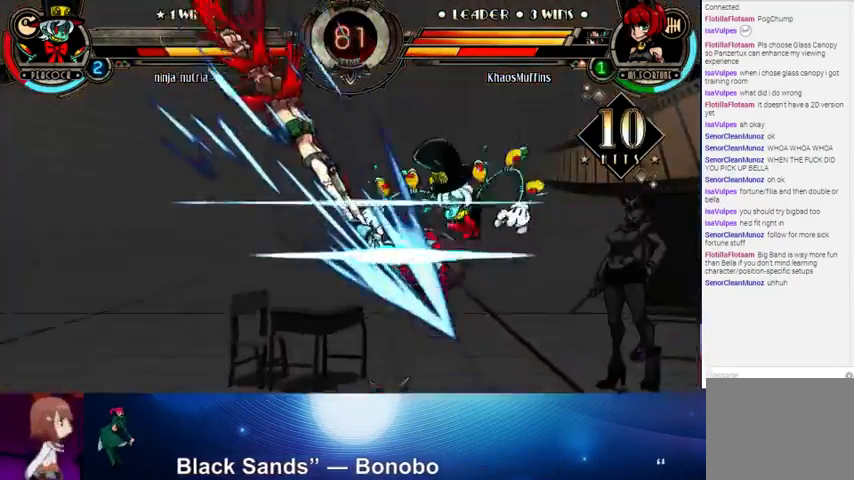
{"buttons": ["R1"], "left_stick": "center", "events": []}
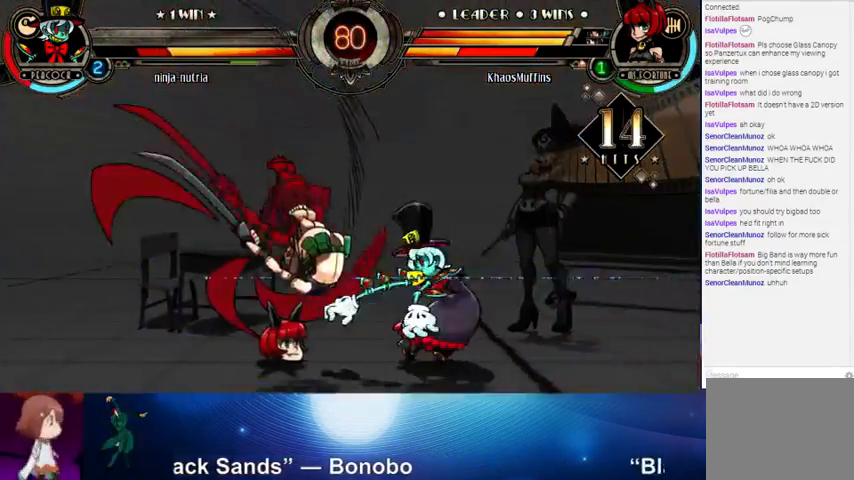
{"buttons": [], "left_stick": "down", "events": [[233, "R1", "up"], [433, "left_stick", "right"], [500, "left_stick", "down"]]}
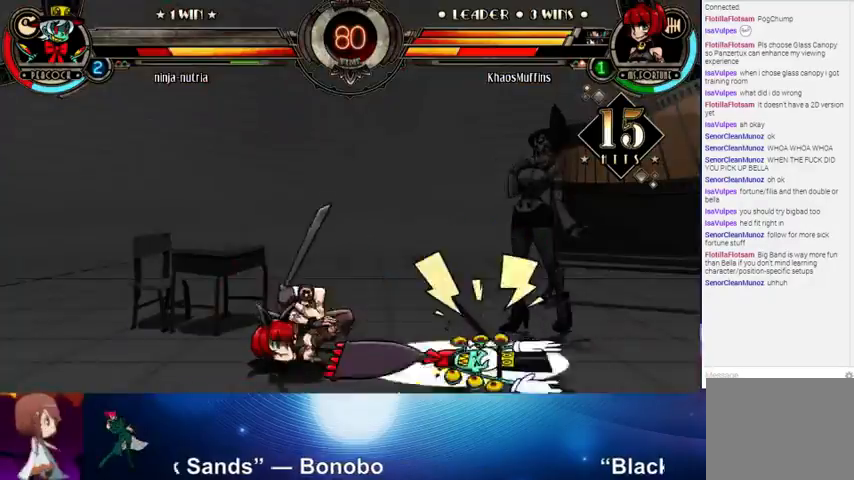
{"buttons": [], "left_stick": "center", "events": [[67, "left_stick", "left"], [133, "CIRCLE", "down"], [133, "CROSS", "down"], [200, "CIRCLE", "up"], [200, "CROSS", "up"], [233, "left_stick", "center"]]}
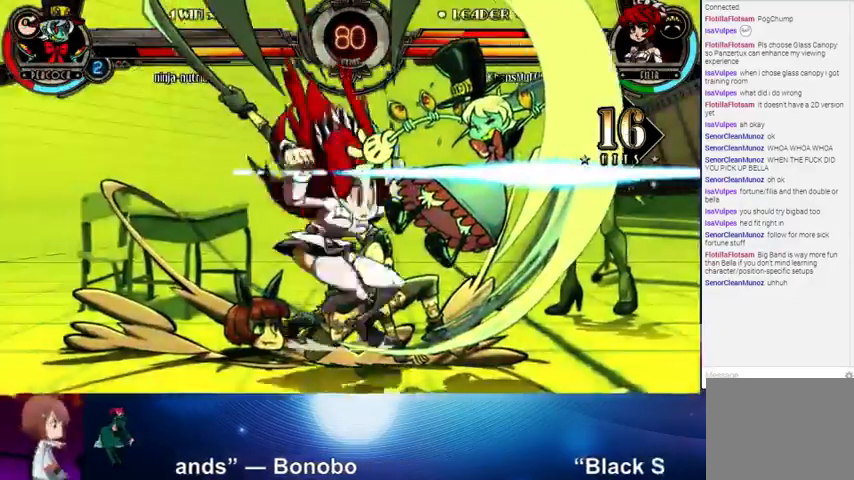
{"buttons": [], "left_stick": "center", "events": []}
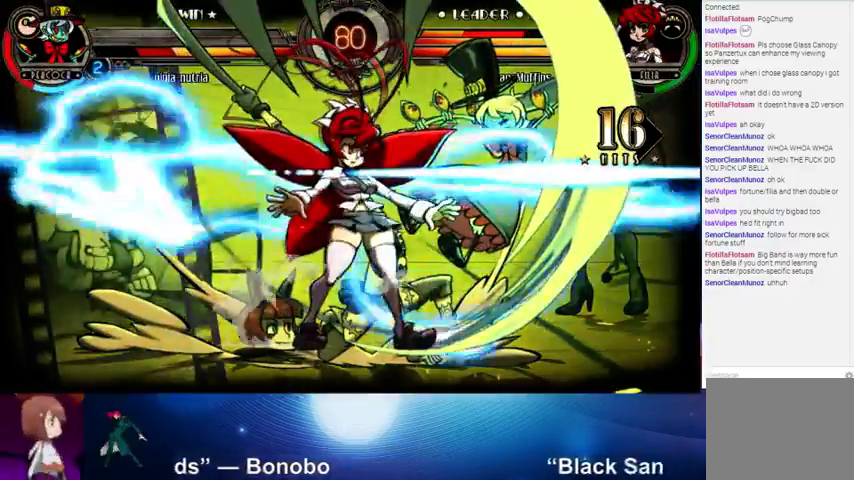
{"buttons": [], "left_stick": "center", "events": []}
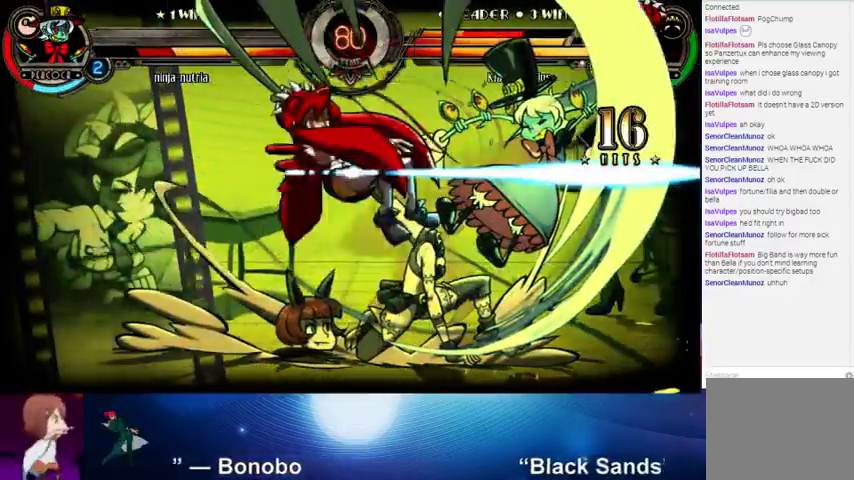
{"buttons": [], "left_stick": "center", "events": []}
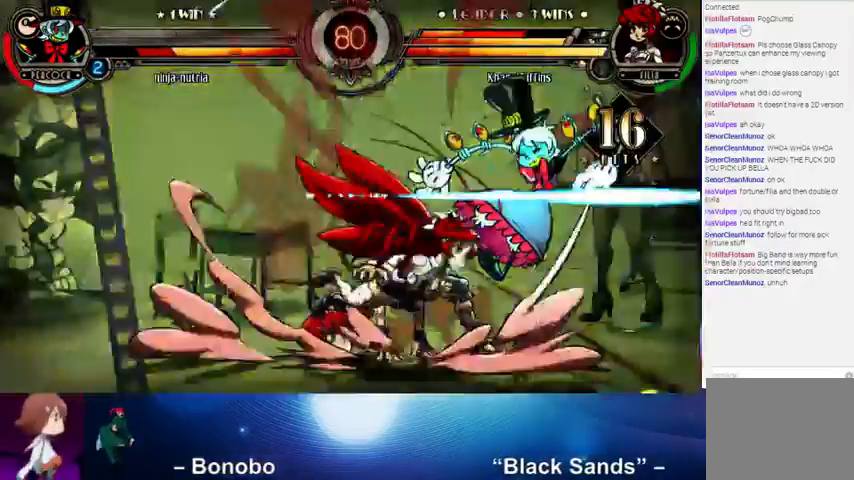
{"buttons": [], "left_stick": "center", "events": []}
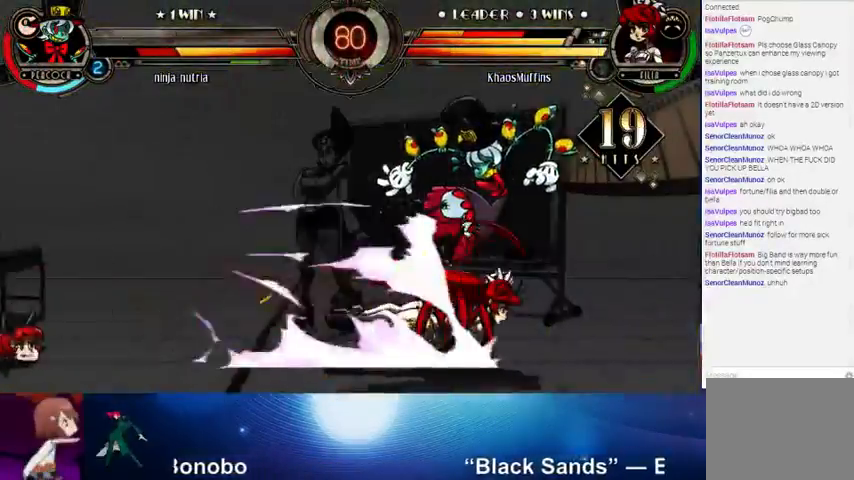
{"buttons": [], "left_stick": "center", "events": []}
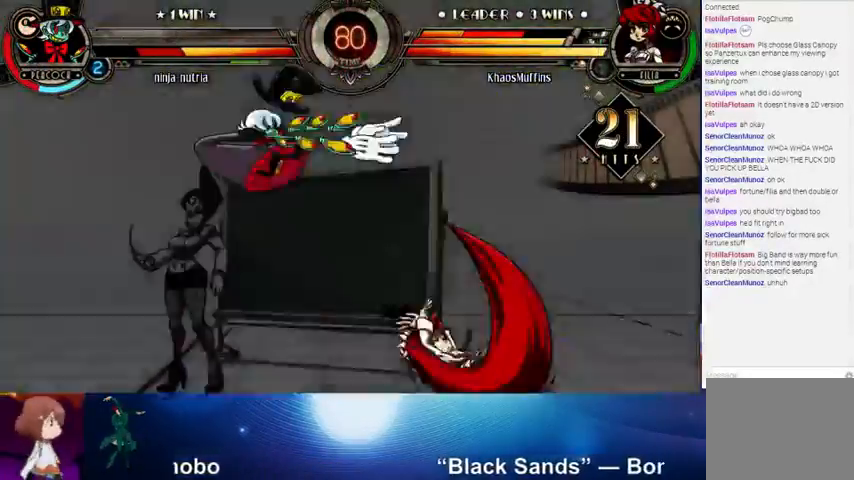
{"buttons": [], "left_stick": "center", "events": []}
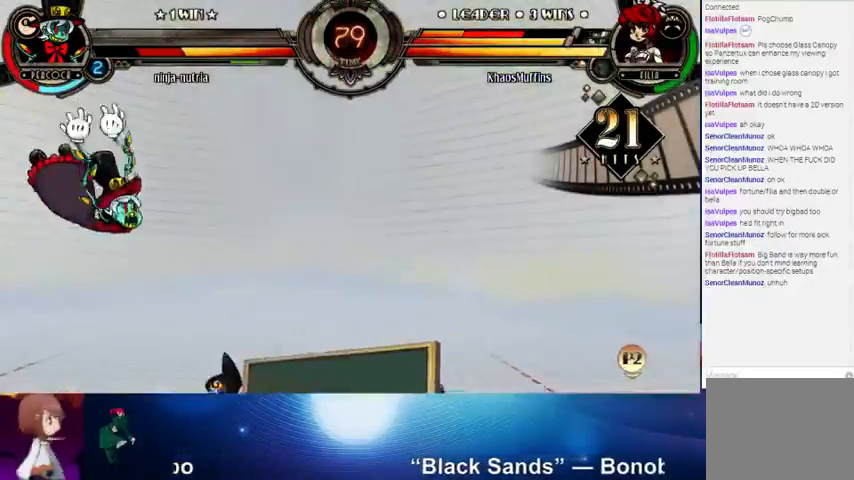
{"buttons": ["R1"], "left_stick": "center", "events": [[133, "left_stick", "left"], [200, "left_stick", "center"], [267, "left_stick", "left"], [333, "SQUARE", "down"], [400, "left_stick", "center"], [433, "SQUARE", "up"], [500, "R1", "down"]]}
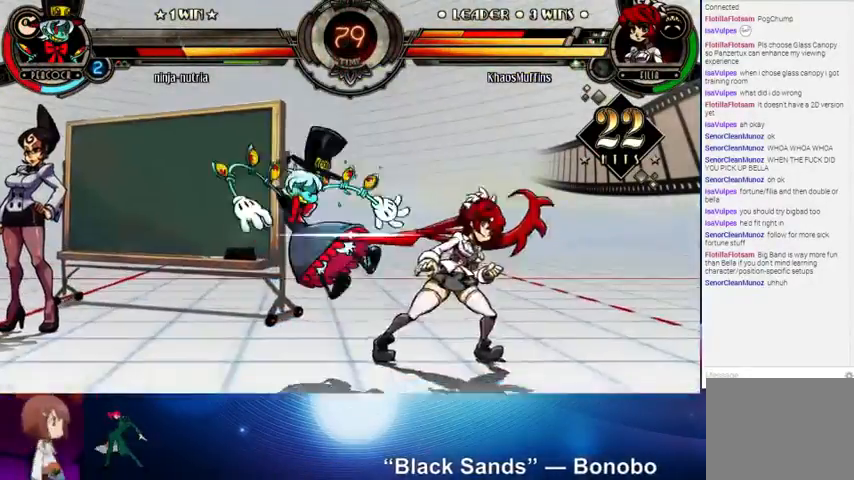
{"buttons": [], "left_stick": "center", "events": [[100, "R1", "up"], [267, "left_stick", "up-left"], [467, "left_stick", "center"]]}
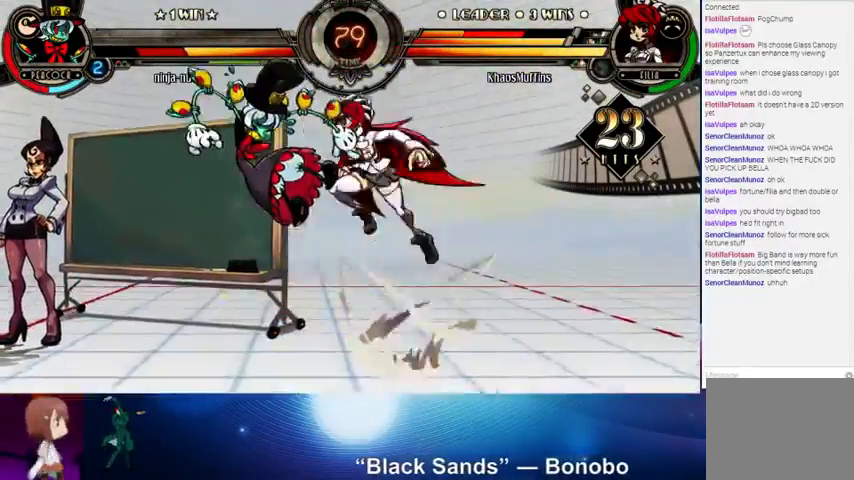
{"buttons": [], "left_stick": "right", "events": [[33, "CIRCLE", "down"], [100, "CIRCLE", "up"], [300, "left_stick", "left"], [400, "left_stick", "down"], [500, "left_stick", "right"]]}
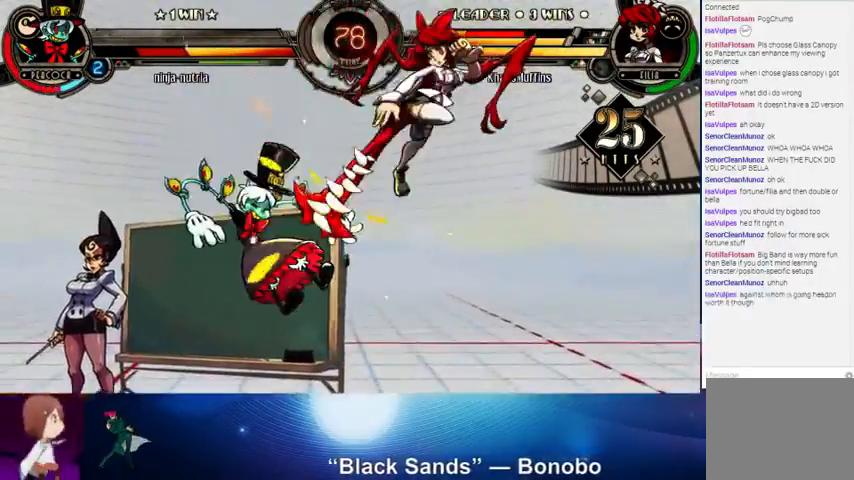
{"buttons": [], "left_stick": "center", "events": [[33, "R2", "down"], [100, "left_stick", "center"], [167, "R2", "up"]]}
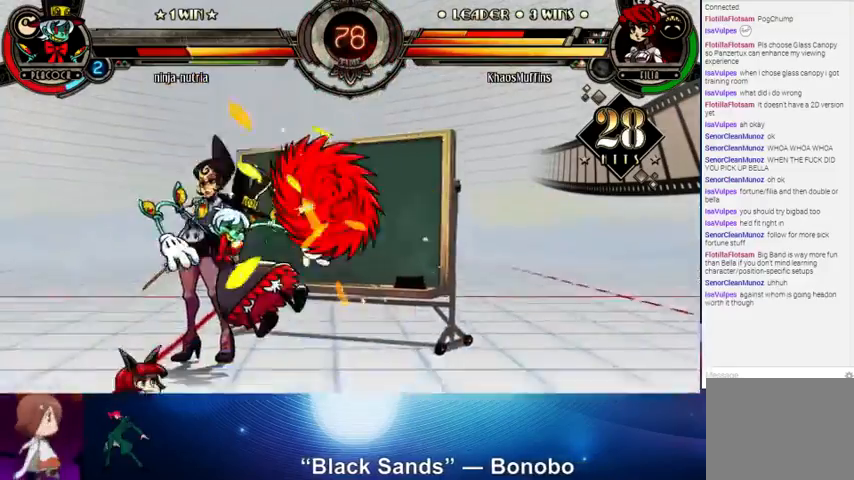
{"buttons": [], "left_stick": "left", "events": [[200, "left_stick", "left"], [267, "SQUARE", "down"], [267, "TRIANGLE", "down"], [300, "SQUARE", "up"], [300, "TRIANGLE", "up"], [400, "TRIANGLE", "down"], [500, "TRIANGLE", "up"]]}
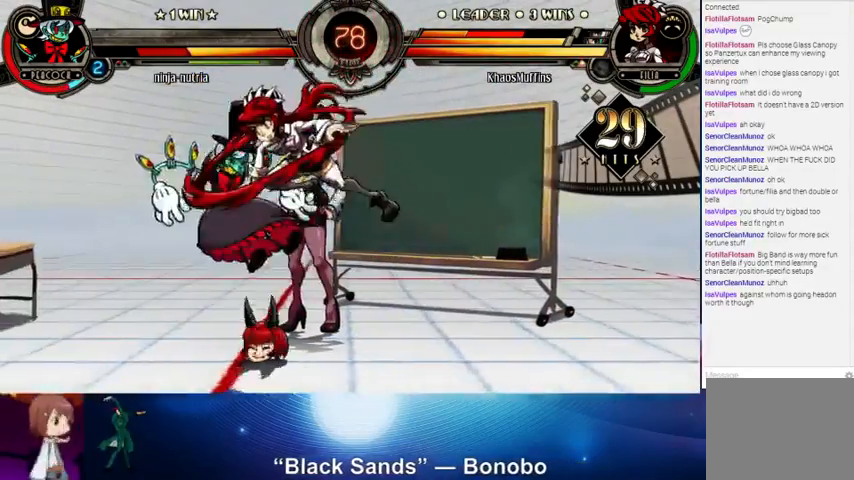
{"buttons": [], "left_stick": "left", "events": [[300, "R2", "down"], [400, "R2", "up"]]}
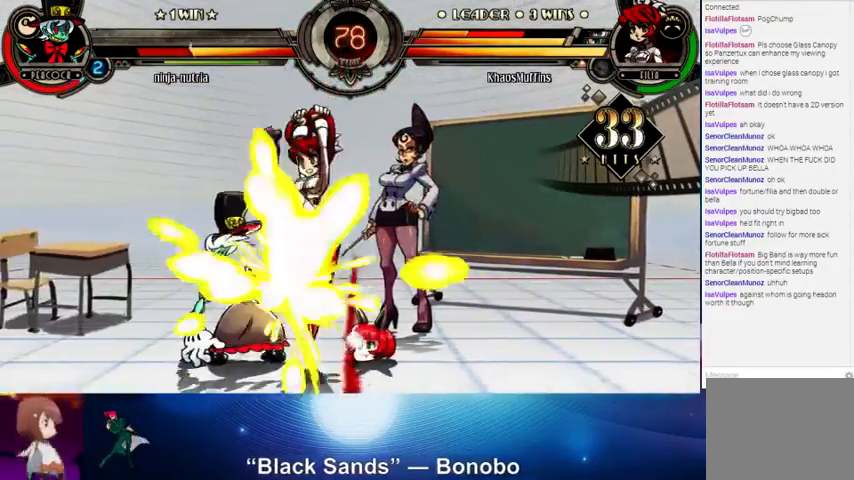
{"buttons": [], "left_stick": "center", "events": [[267, "left_stick", "center"], [400, "CROSS", "down"], [467, "CROSS", "up"]]}
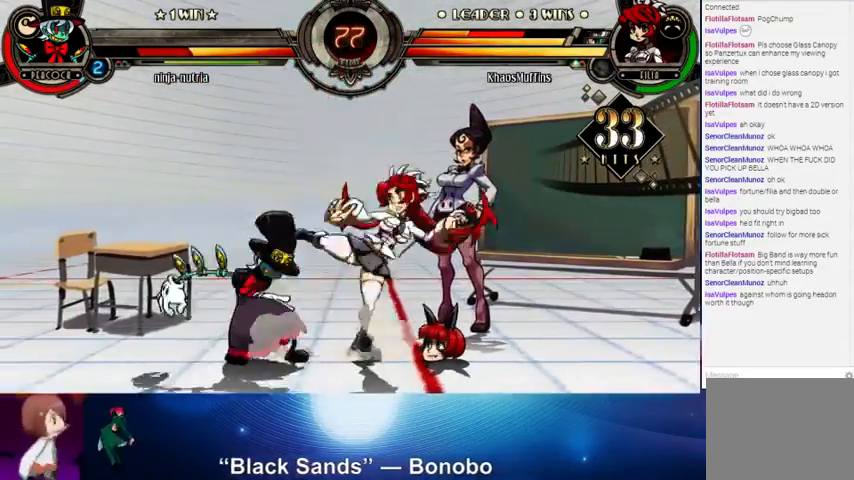
{"buttons": ["CIRCLE"], "left_stick": "down", "events": [[67, "TRIANGLE", "down"], [200, "TRIANGLE", "up"], [333, "left_stick", "down"], [400, "CIRCLE", "down"]]}
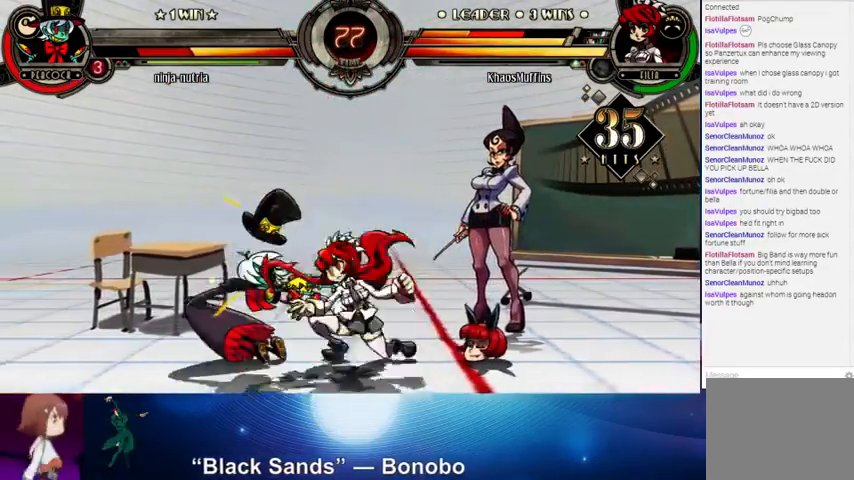
{"buttons": [], "left_stick": "center", "events": [[33, "CIRCLE", "up"], [67, "left_stick", "center"]]}
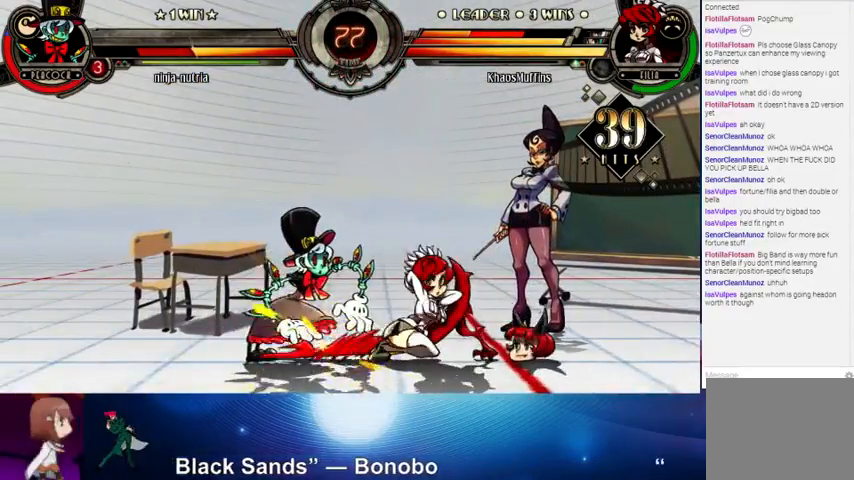
{"buttons": [], "left_stick": "up-left", "events": [[100, "R1", "down"], [233, "R1", "up"], [467, "left_stick", "up-left"]]}
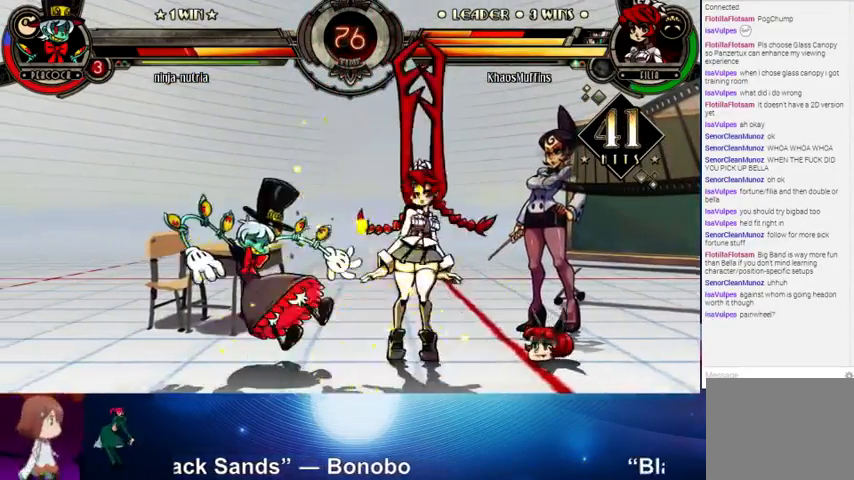
{"buttons": [], "left_stick": "right", "events": [[100, "SQUARE", "down"], [200, "SQUARE", "up"], [200, "left_stick", "left"], [300, "CROSS", "down"], [300, "left_stick", "center"], [400, "CROSS", "up"], [500, "left_stick", "right"]]}
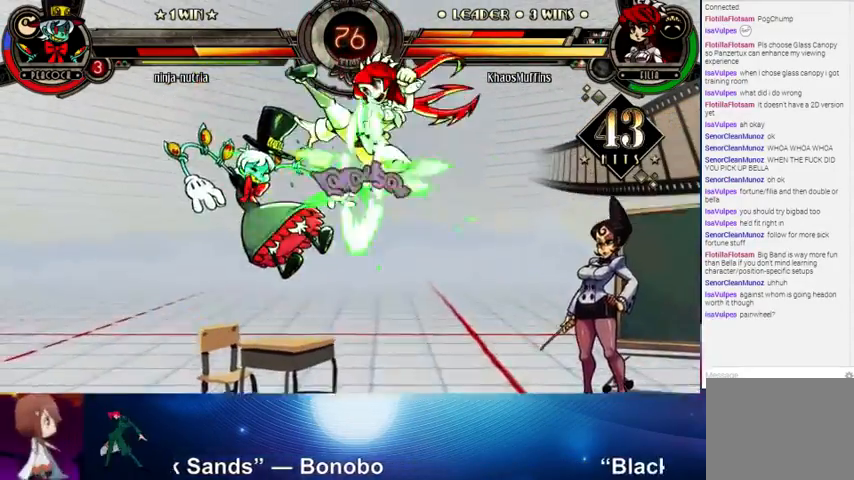
{"buttons": [], "left_stick": "right", "events": [[400, "CROSS", "down"], [500, "CROSS", "up"]]}
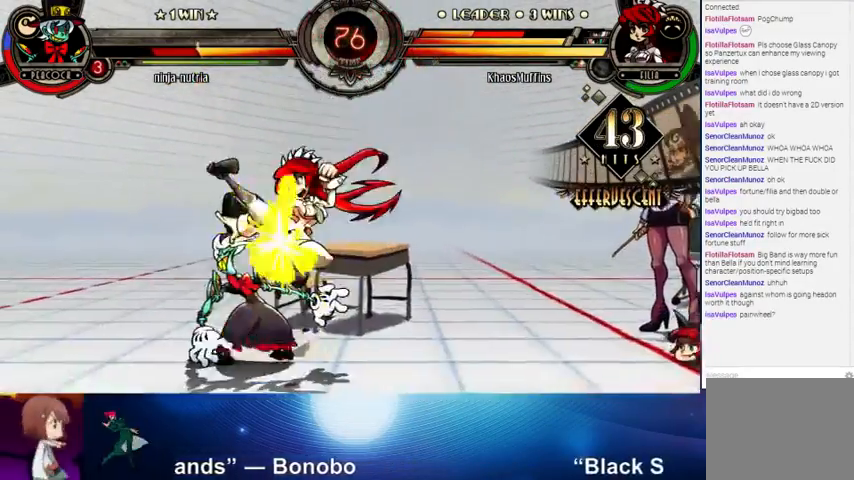
{"buttons": [], "left_stick": "center", "events": [[67, "left_stick", "center"], [167, "left_stick", "up"], [267, "SQUARE", "down"], [267, "TRIANGLE", "down"], [300, "TRIANGLE", "up"], [300, "left_stick", "left"], [333, "SQUARE", "up"], [367, "R2", "down"], [467, "R2", "up"], [500, "left_stick", "center"]]}
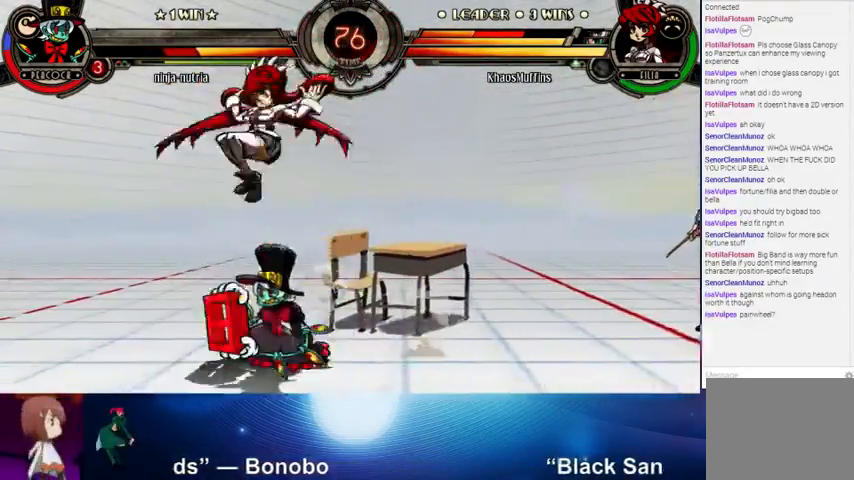
{"buttons": [], "left_stick": "down", "events": [[500, "left_stick", "down"]]}
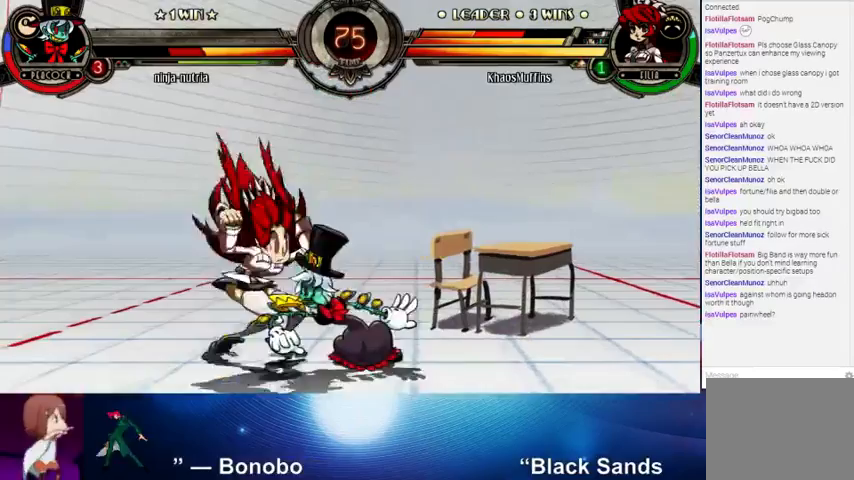
{"buttons": [], "left_stick": "center", "events": [[33, "SQUARE", "down"], [100, "SQUARE", "up"], [200, "CIRCLE", "down"], [300, "CIRCLE", "up"], [433, "left_stick", "center"]]}